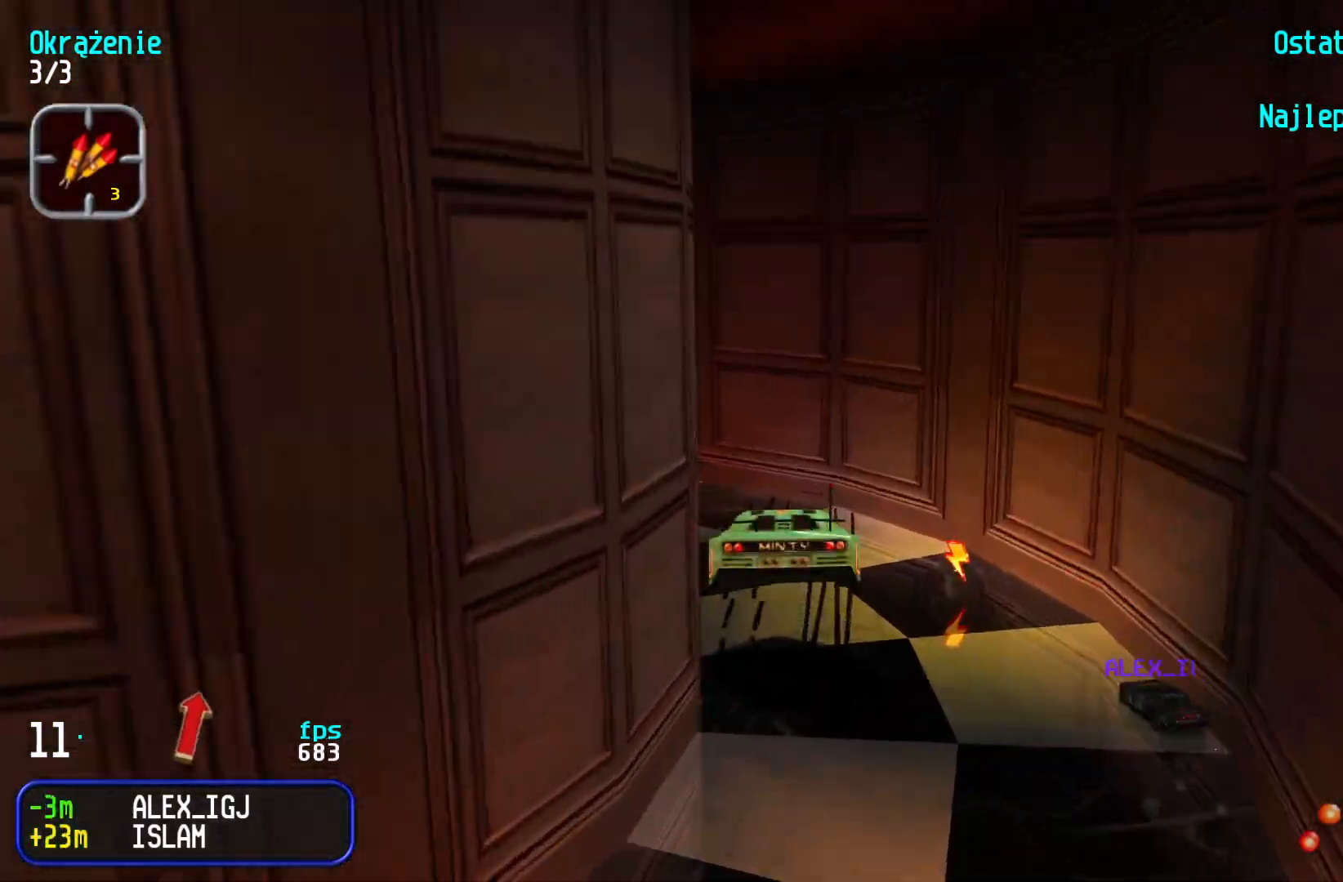
Gameplay with keyboard; each line is a JSON object with the keys held at the frame after it. "events" lists presses ("down") and releases ("up") of "down", "left", "right" and "up" between this image and that frame as [ms after this image, input, new state], when the widget could be followed in between. No other keys are recorded. Mouse input is not recorded.
{"keys": ["left", "up"], "events": [[250, "left", "down"]]}
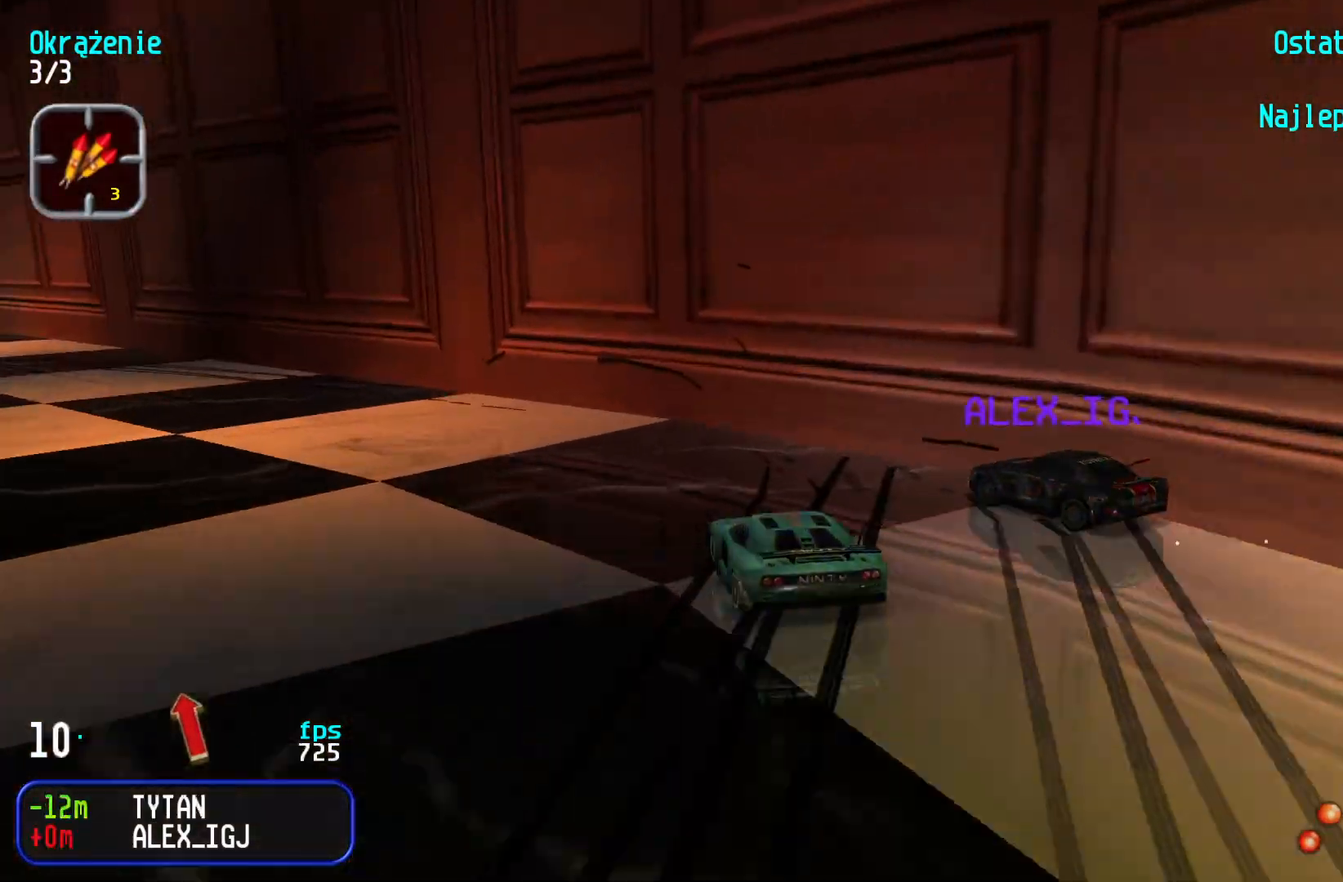
{"keys": ["up"], "events": [[17, "left", "up"], [217, "left", "down"], [300, "left", "up"]]}
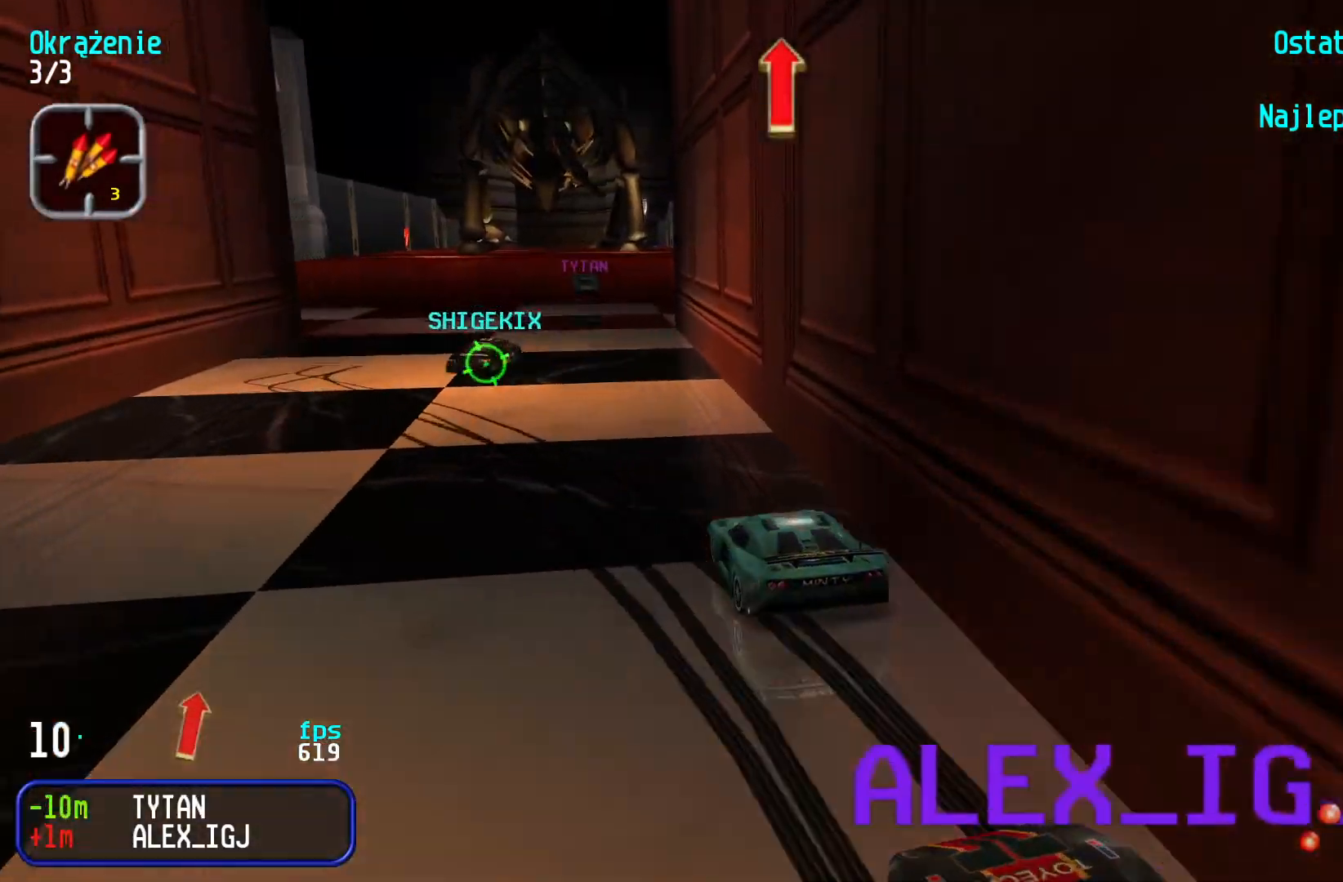
{"keys": ["up"], "events": [[217, "right", "down"], [384, "right", "up"], [434, "right", "down"], [484, "right", "up"]]}
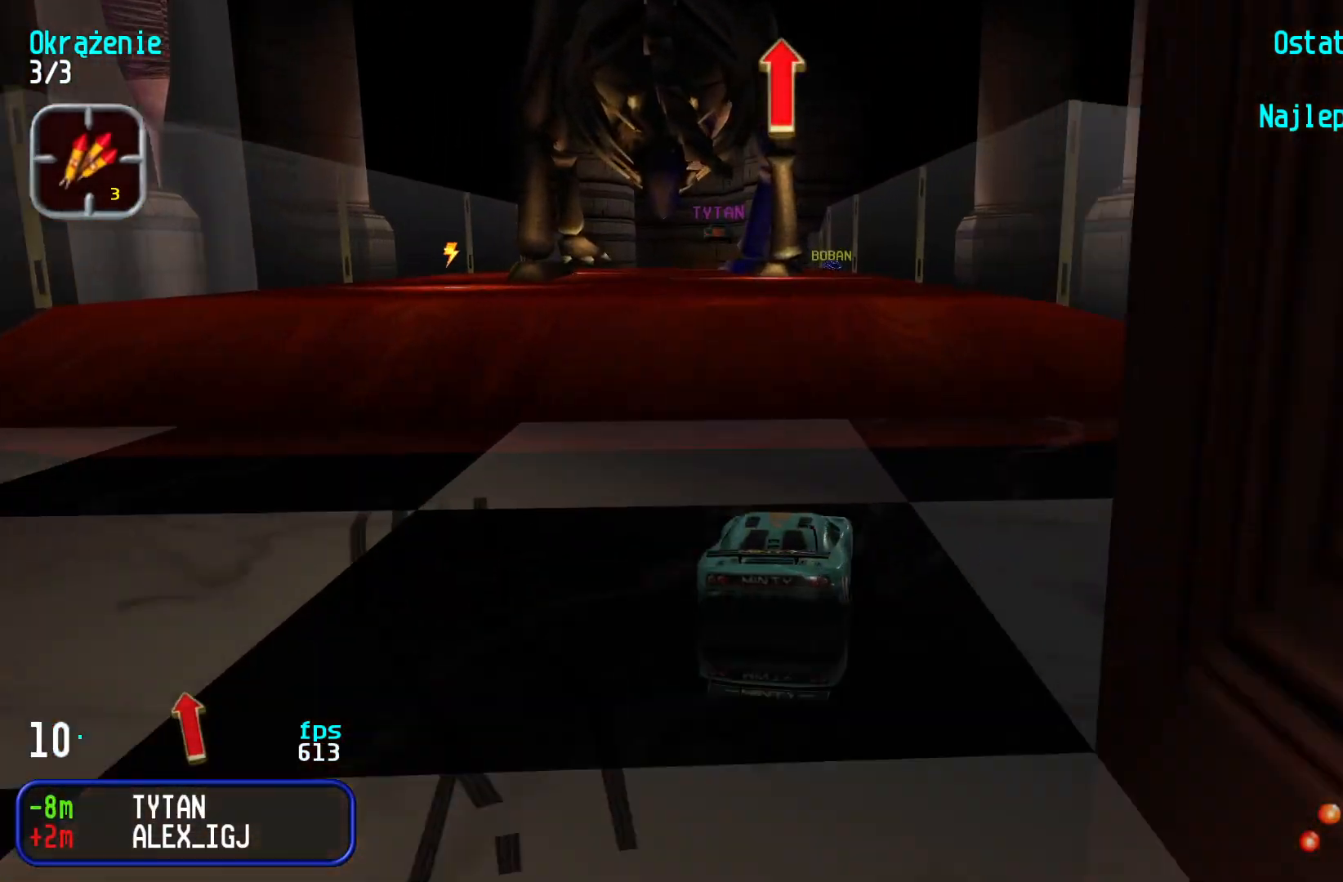
{"keys": ["up"], "events": [[167, "left", "down"], [250, "left", "up"], [317, "left", "down"], [500, "left", "up"]]}
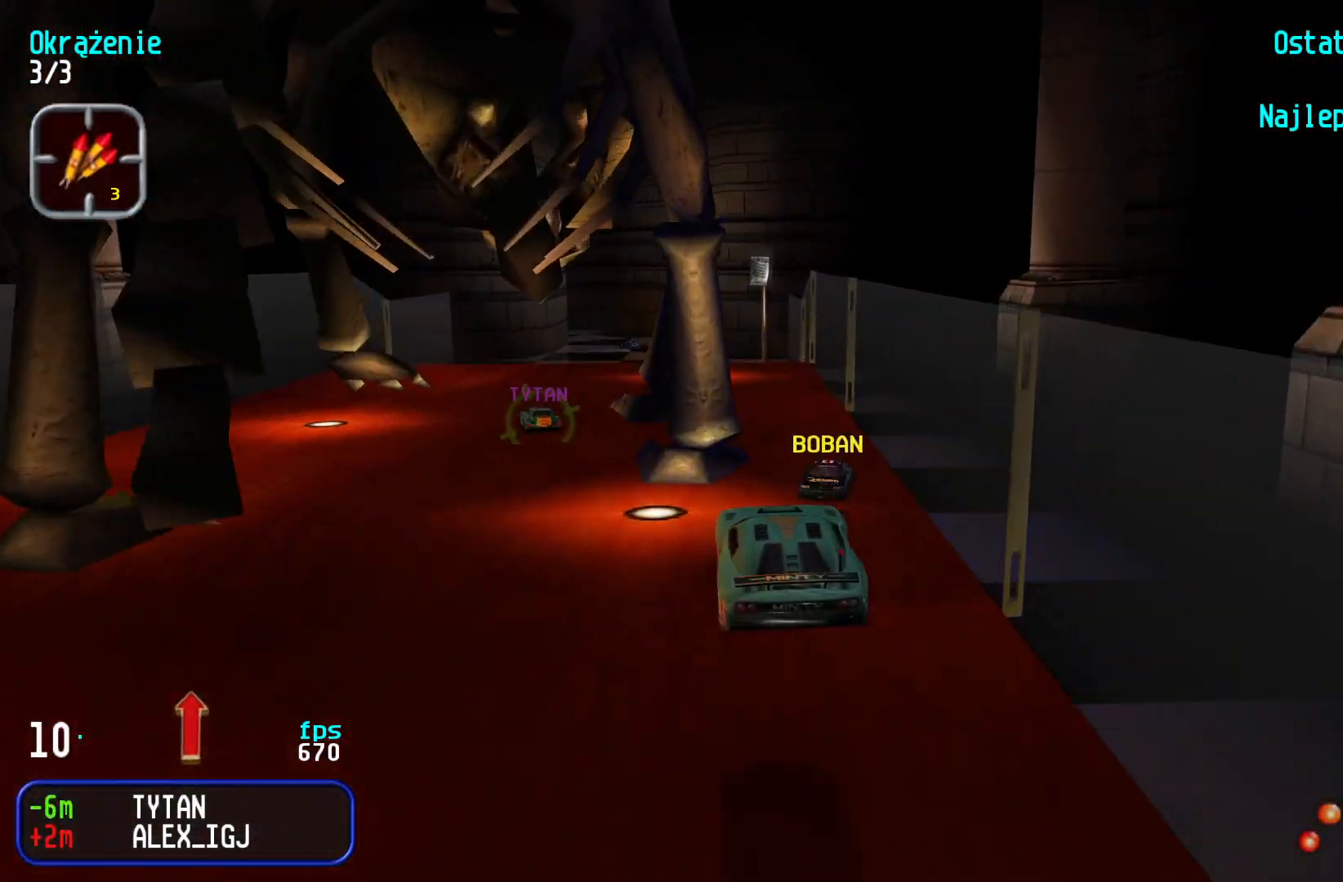
{"keys": ["up"], "events": [[167, "up", "up"], [300, "up", "down"]]}
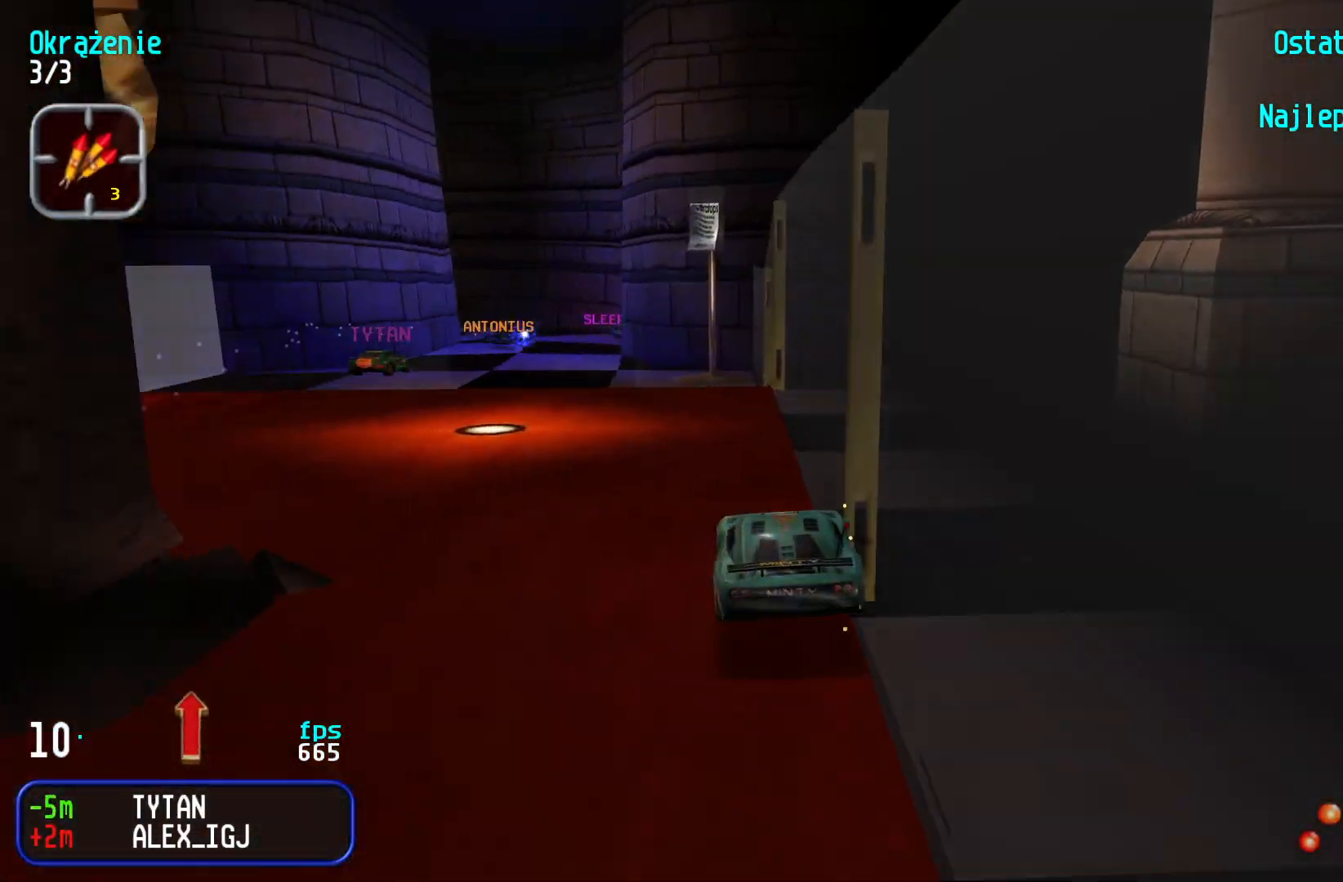
{"keys": ["up"], "events": [[34, "left", "down"], [217, "left", "up"], [250, "left", "down"], [317, "left", "up"]]}
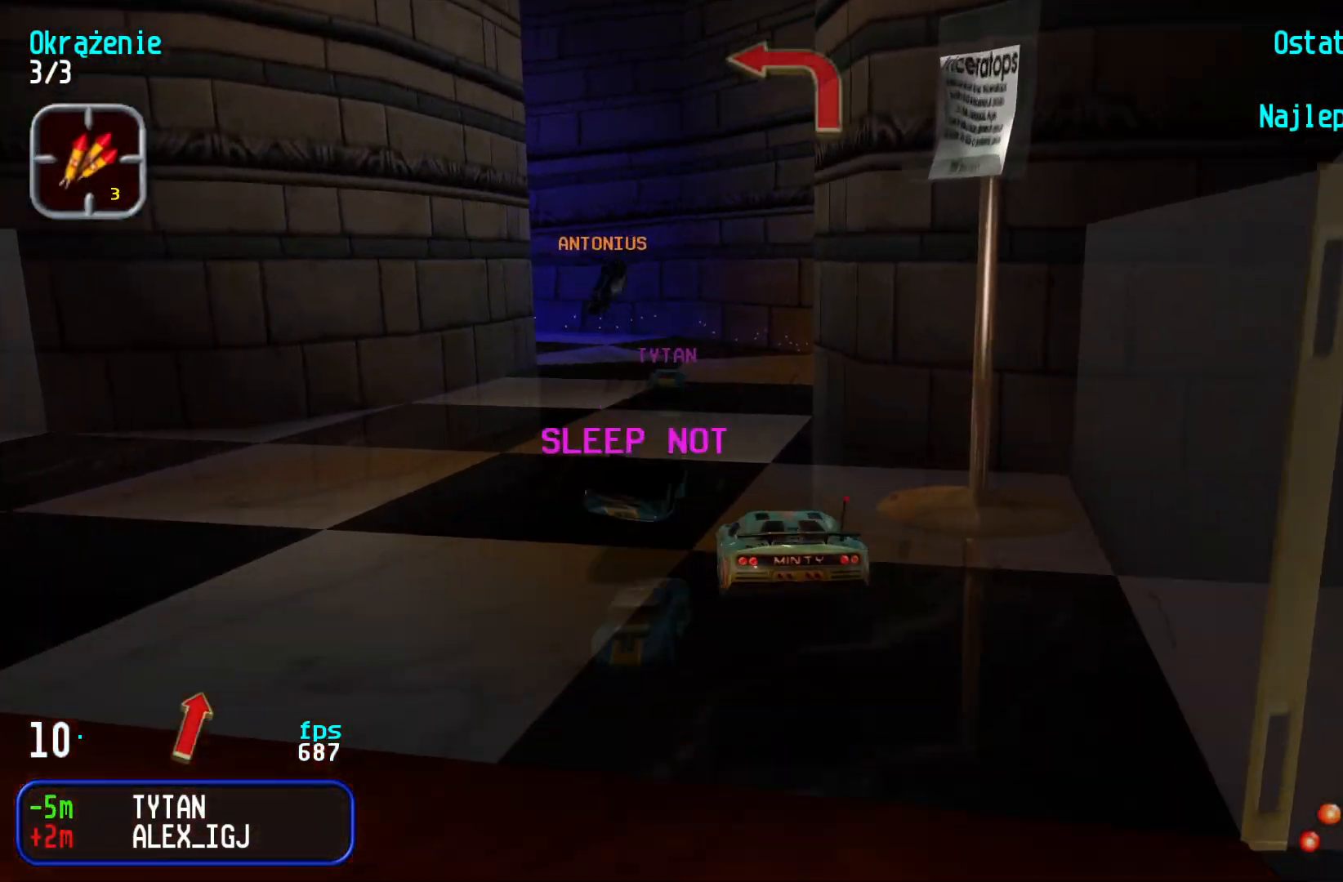
{"keys": ["left"], "events": [[184, "left", "down"], [267, "up", "up"]]}
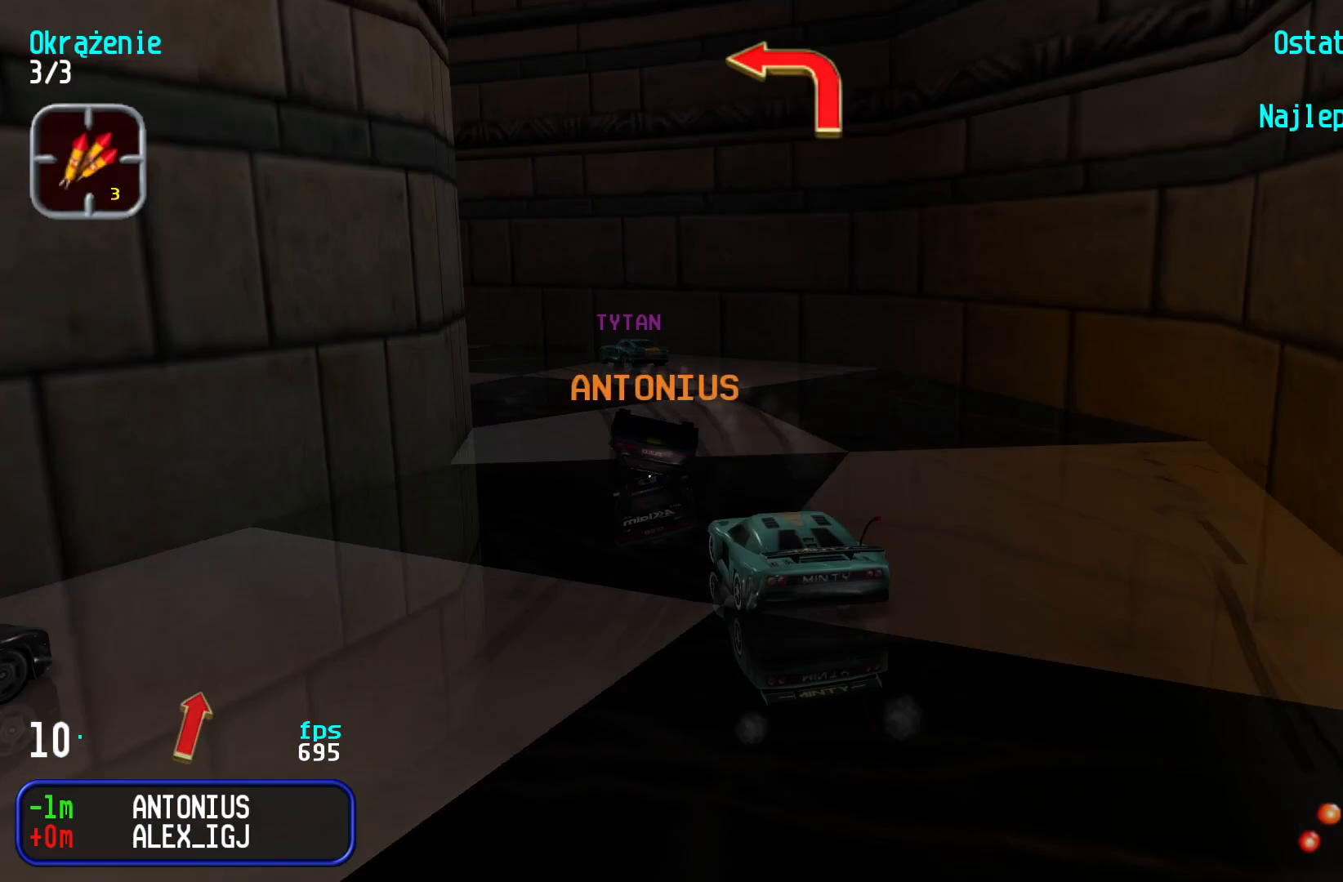
{"keys": ["left", "up"], "events": [[17, "up", "down"], [267, "left", "up"], [334, "left", "down"]]}
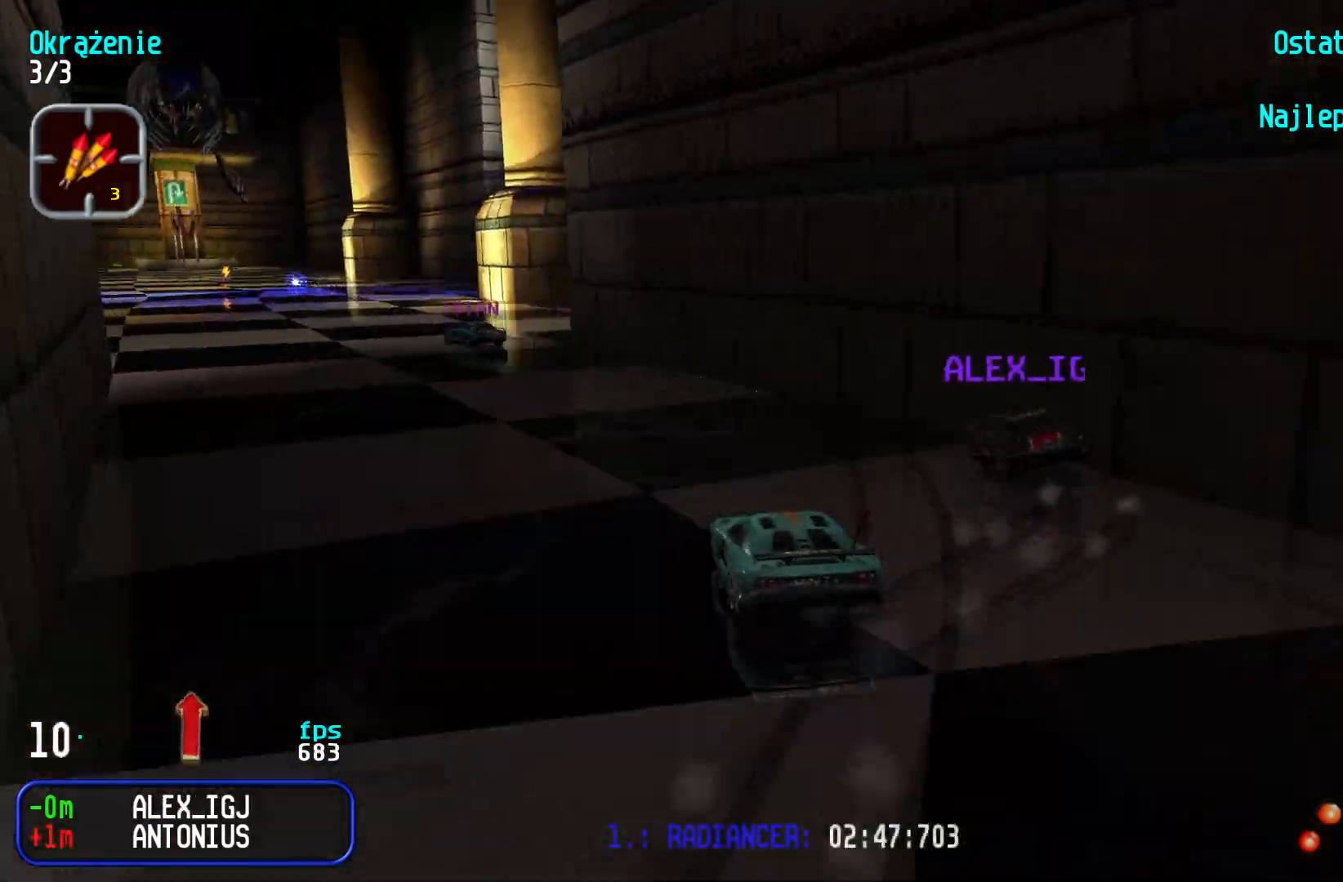
{"keys": ["right", "up"], "events": [[167, "left", "up"], [250, "left", "down"], [350, "left", "up"], [467, "right", "down"]]}
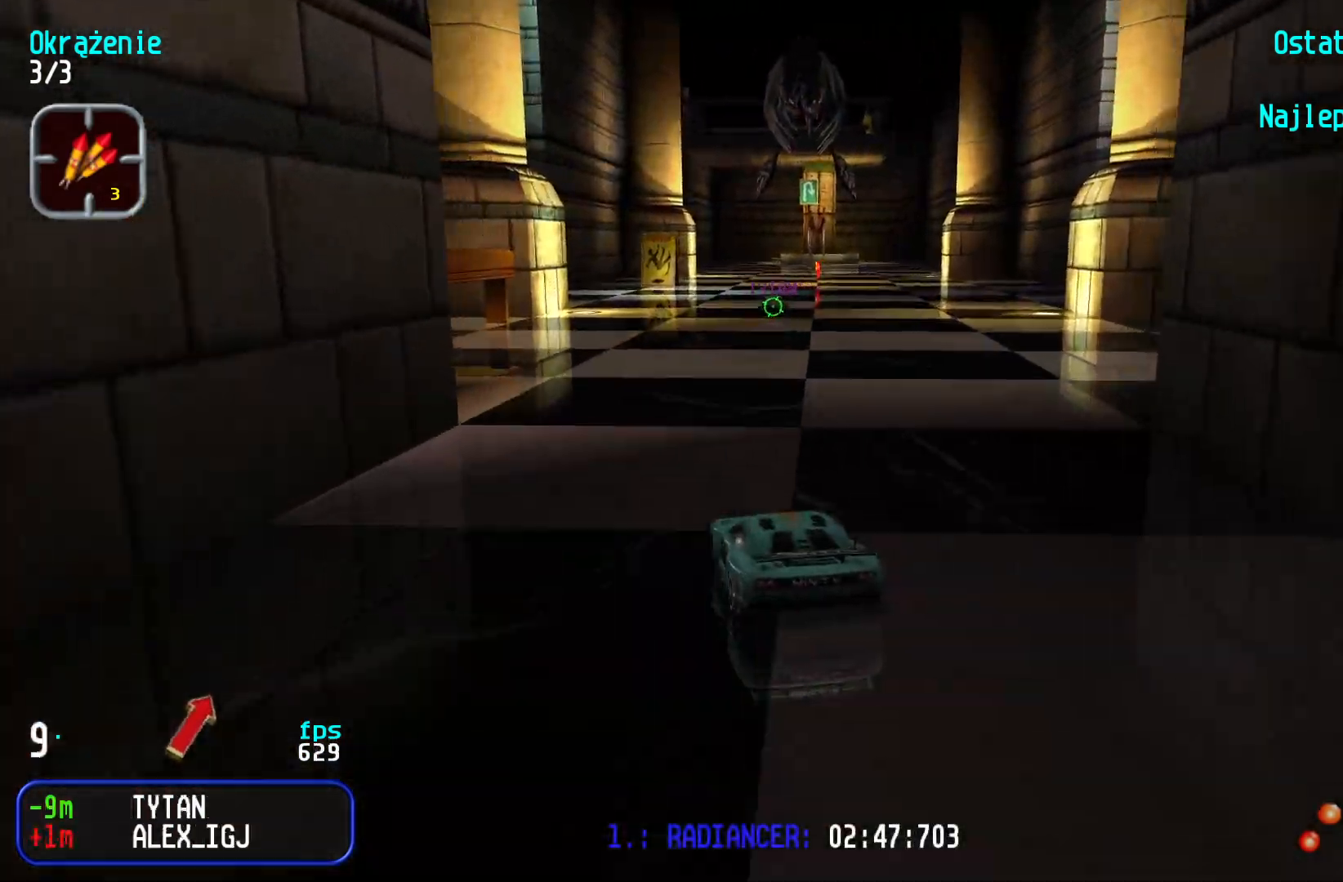
{"keys": ["right", "up"], "events": [[184, "right", "up"], [234, "right", "down"], [317, "right", "up"], [417, "right", "down"]]}
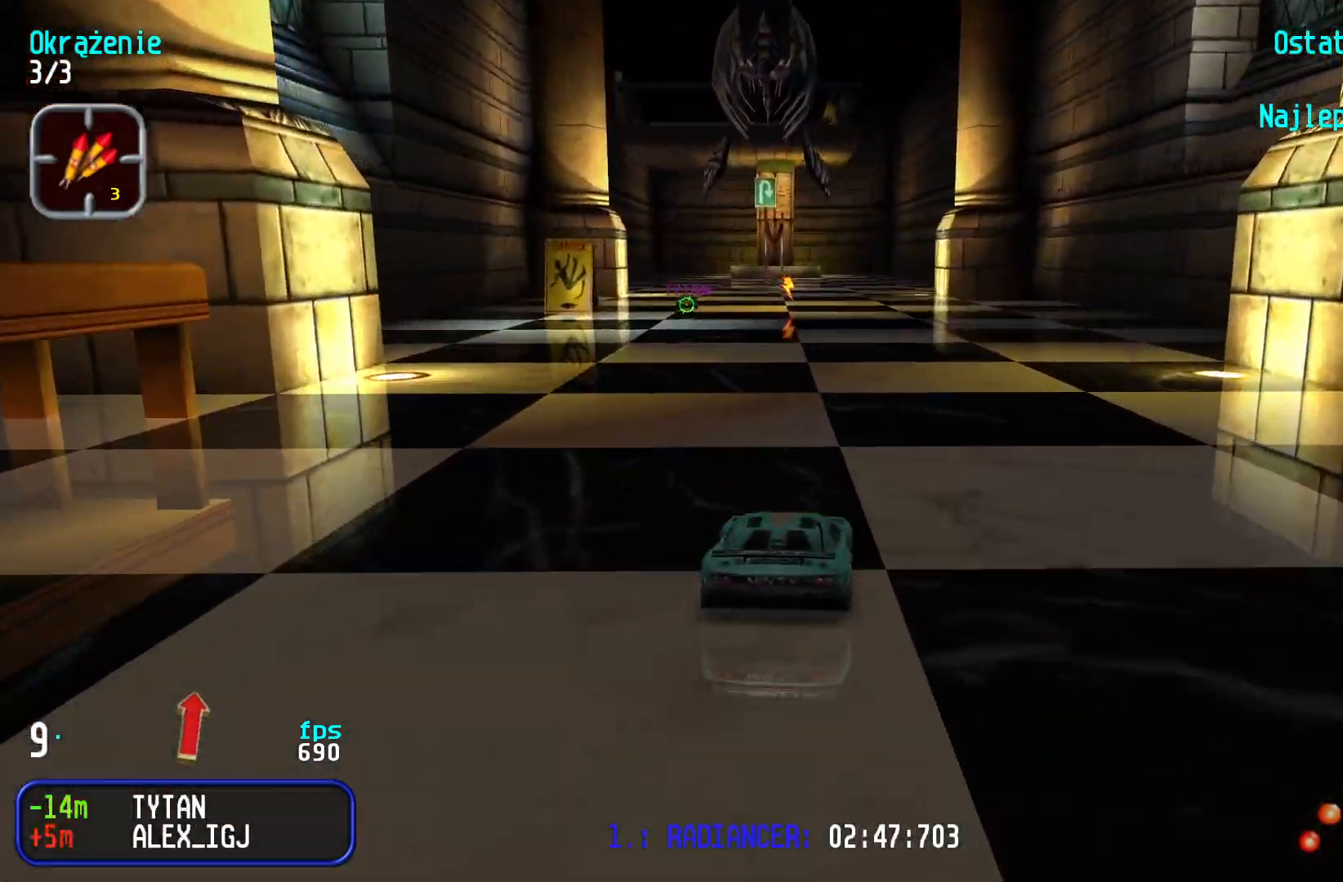
{"keys": ["left", "up"], "events": [[34, "right", "up"], [484, "left", "down"]]}
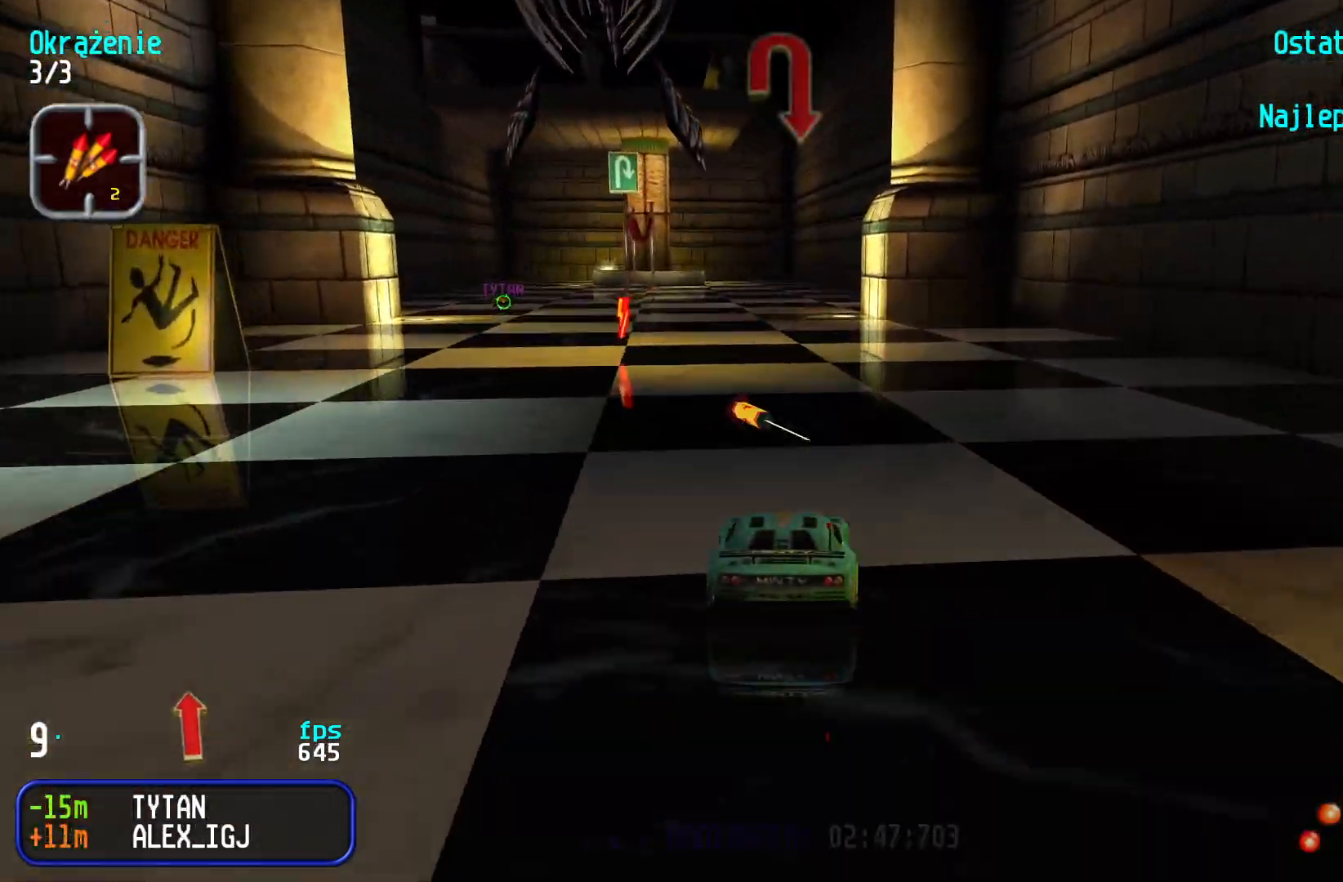
{"keys": ["up"], "events": [[100, "left", "up"], [167, "left", "down"], [317, "left", "up"], [367, "left", "down"], [484, "left", "up"]]}
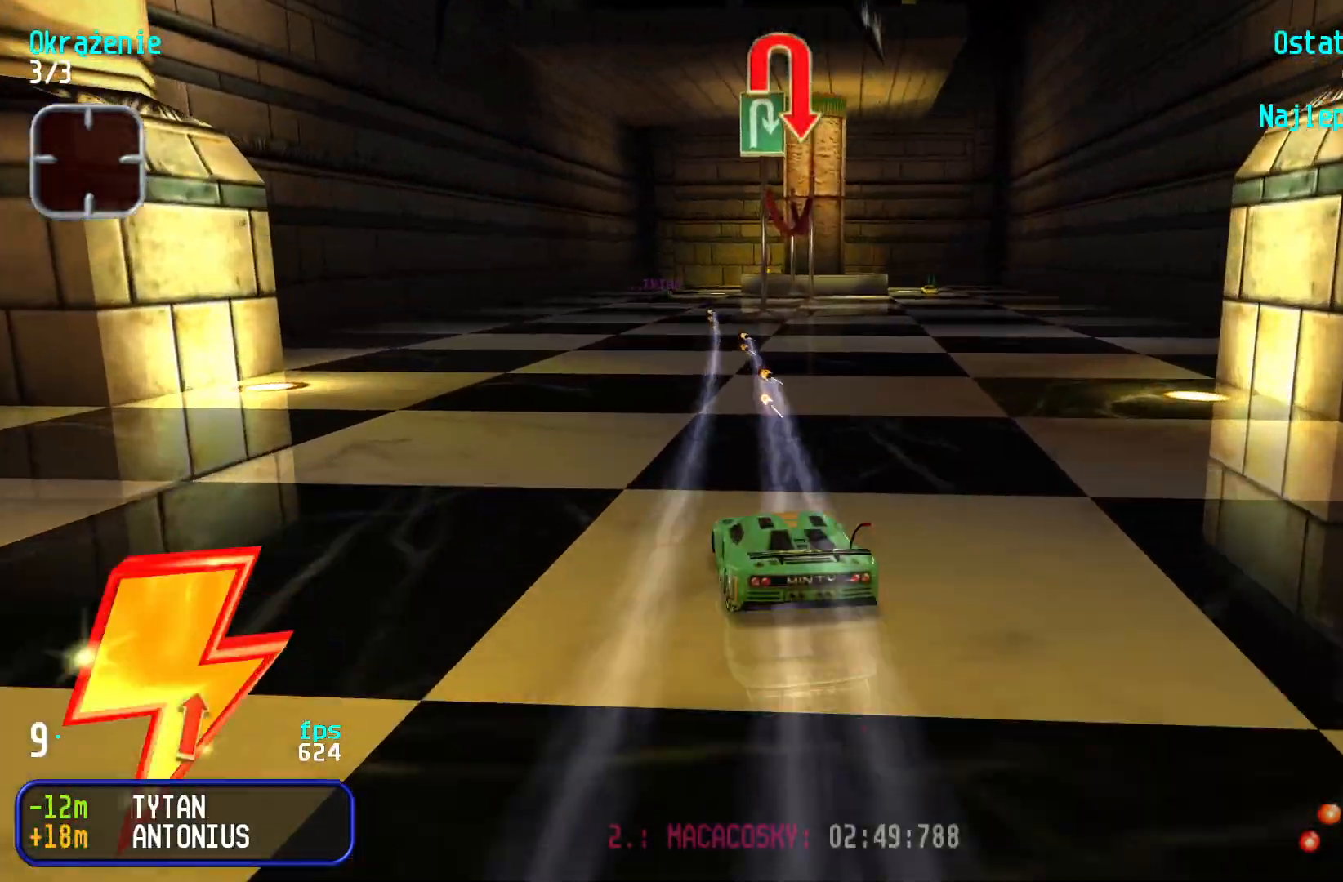
{"keys": ["right", "up"], "events": [[50, "left", "down"], [117, "left", "up"], [200, "left", "down"], [250, "left", "up"], [417, "right", "down"]]}
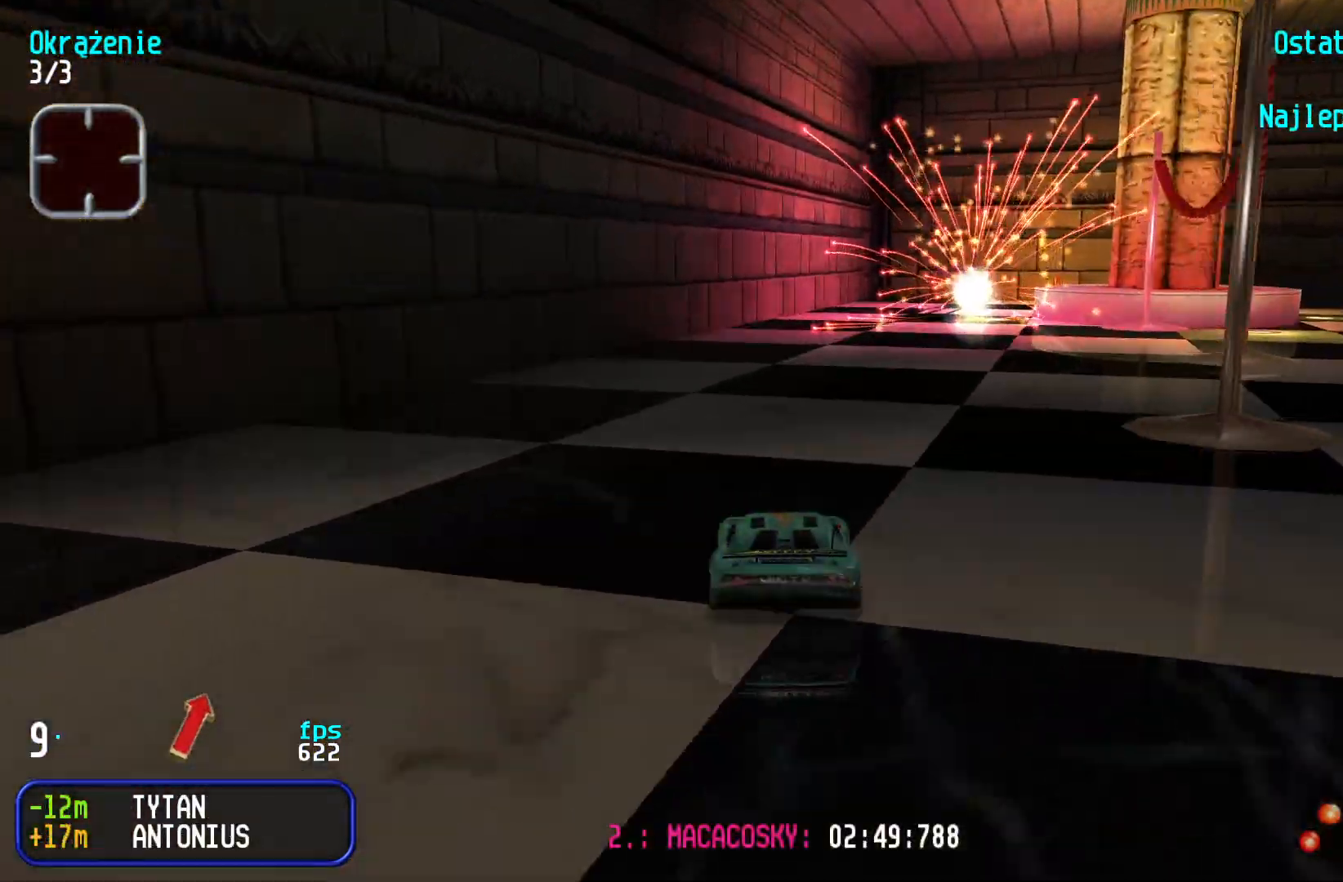
{"keys": ["right", "up"], "events": [[17, "right", "up"], [84, "right", "down"], [200, "right", "up"], [250, "right", "down"]]}
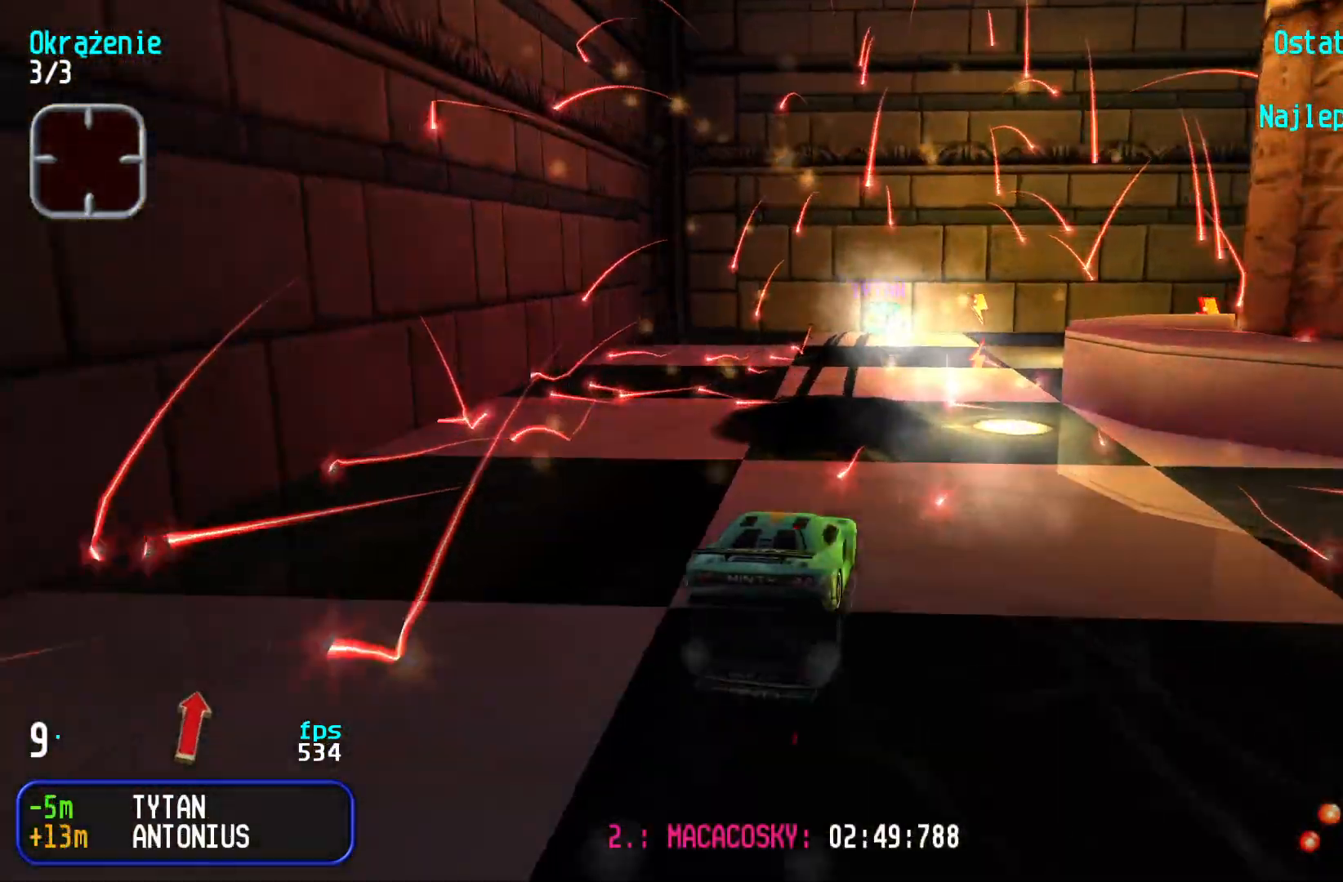
{"keys": [], "events": [[34, "up", "up"], [100, "down", "down"], [284, "down", "up"], [467, "right", "up"]]}
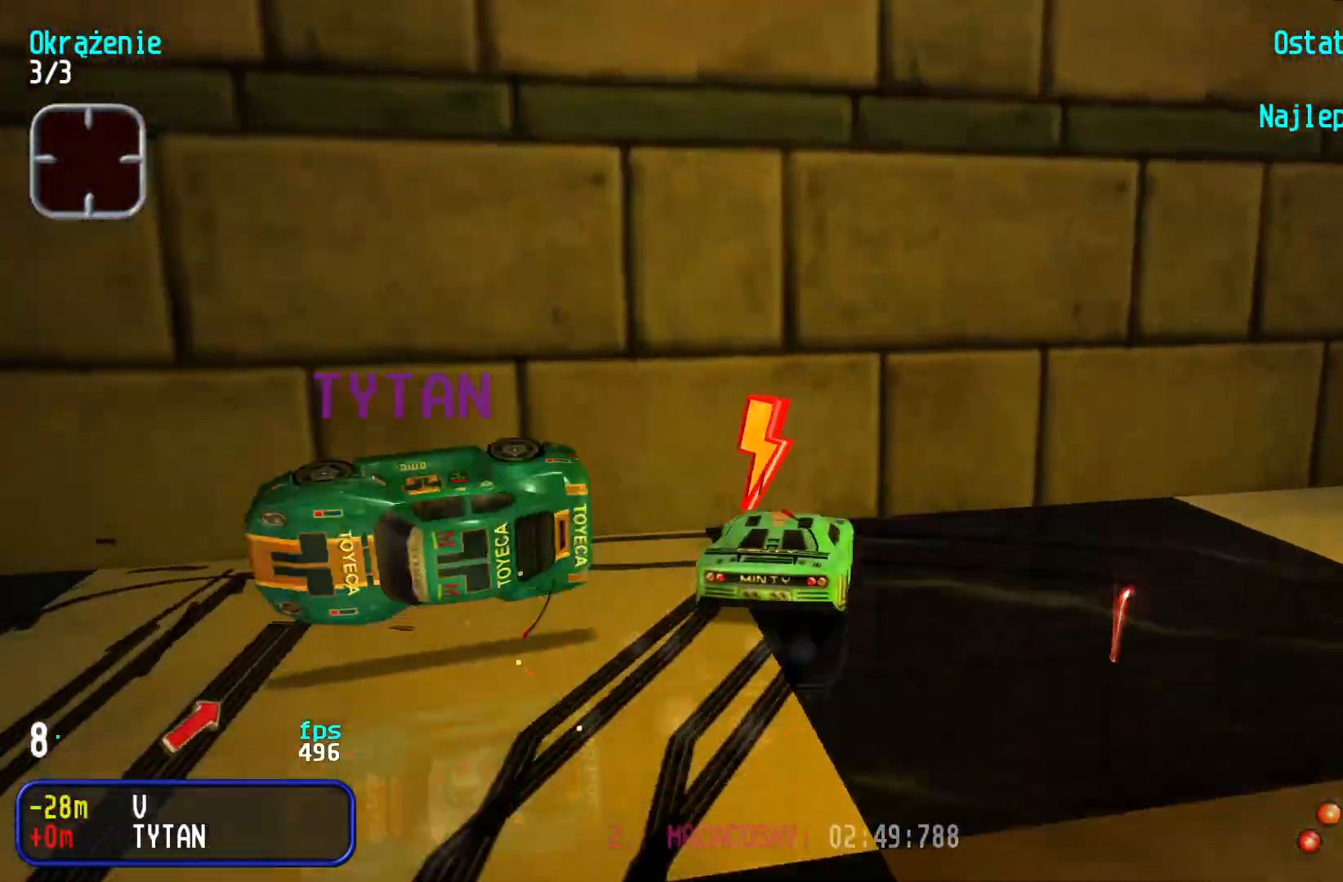
{"keys": [], "events": [[17, "up", "down"], [300, "up", "up"]]}
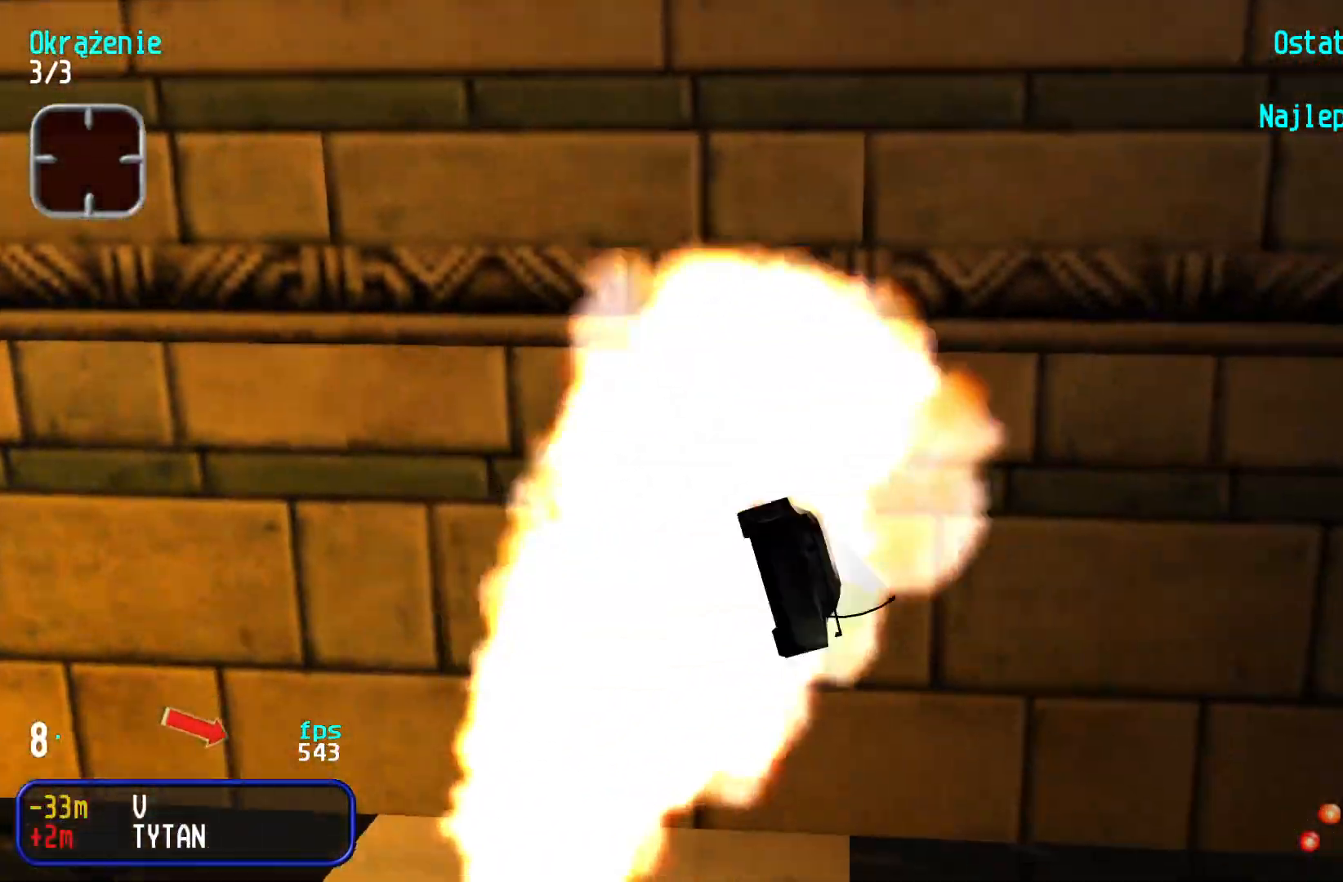
{"keys": ["down", "left"], "events": [[250, "down", "down"], [284, "left", "down"]]}
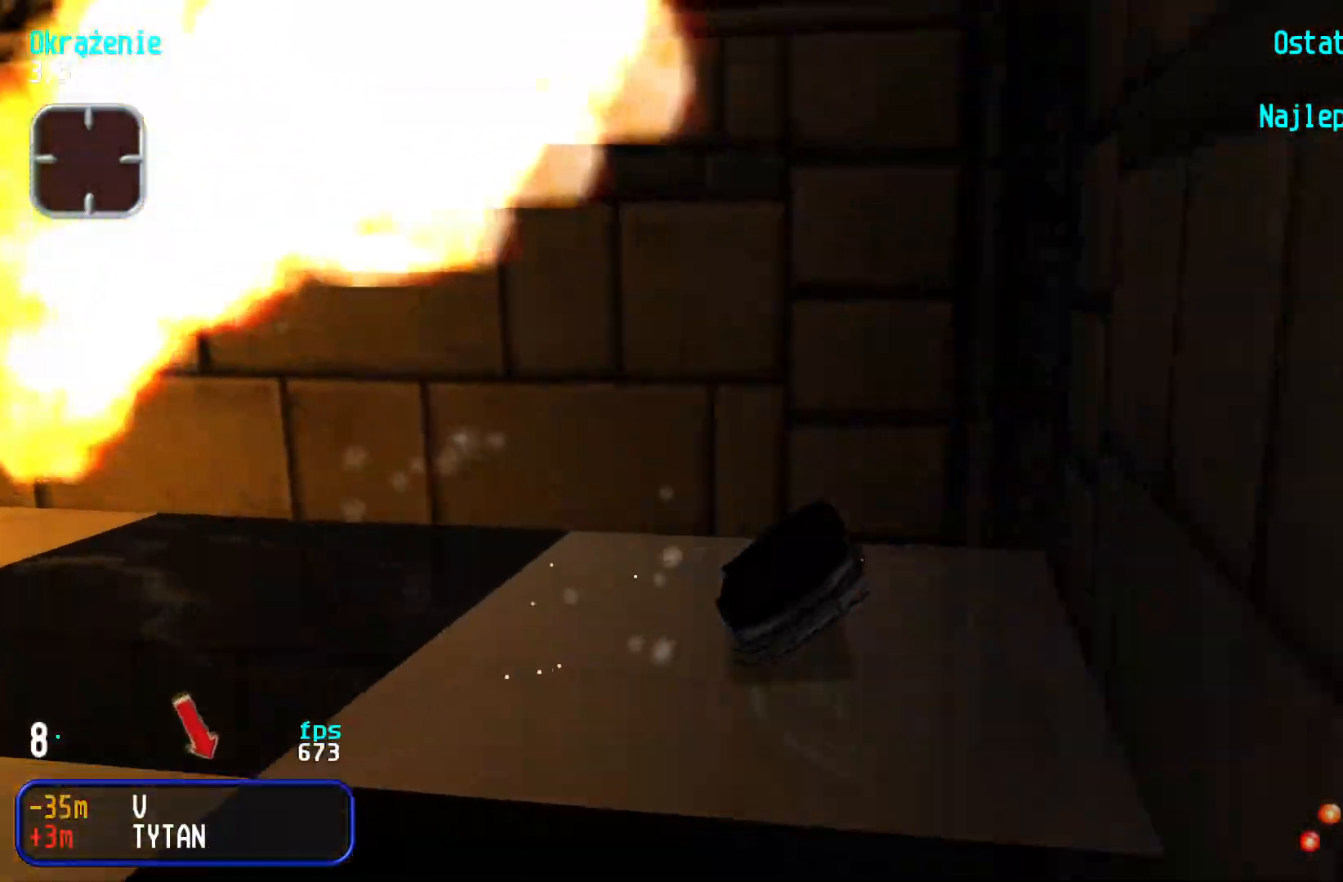
{"keys": ["down", "left"], "events": []}
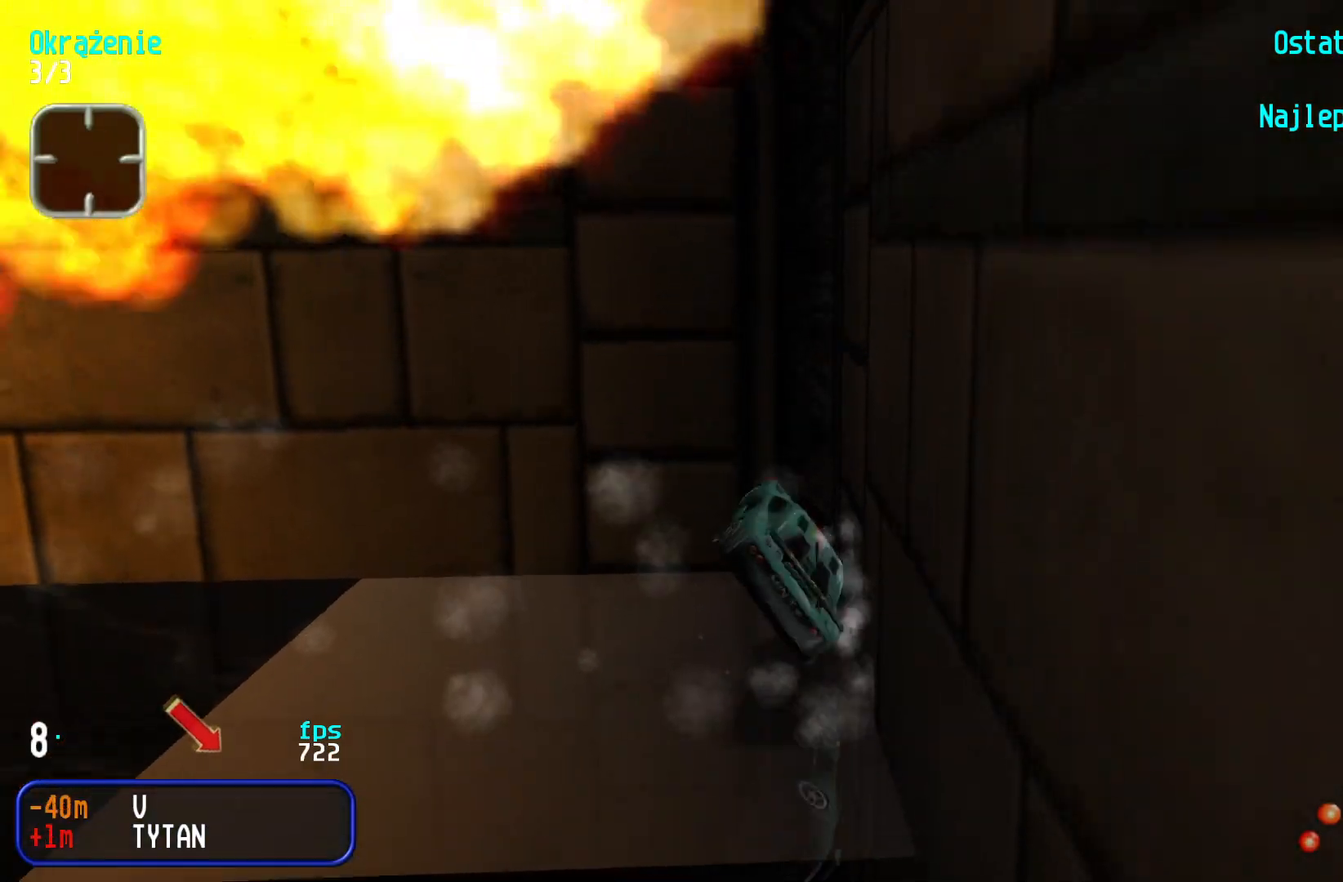
{"keys": ["down"], "events": [[50, "left", "up"]]}
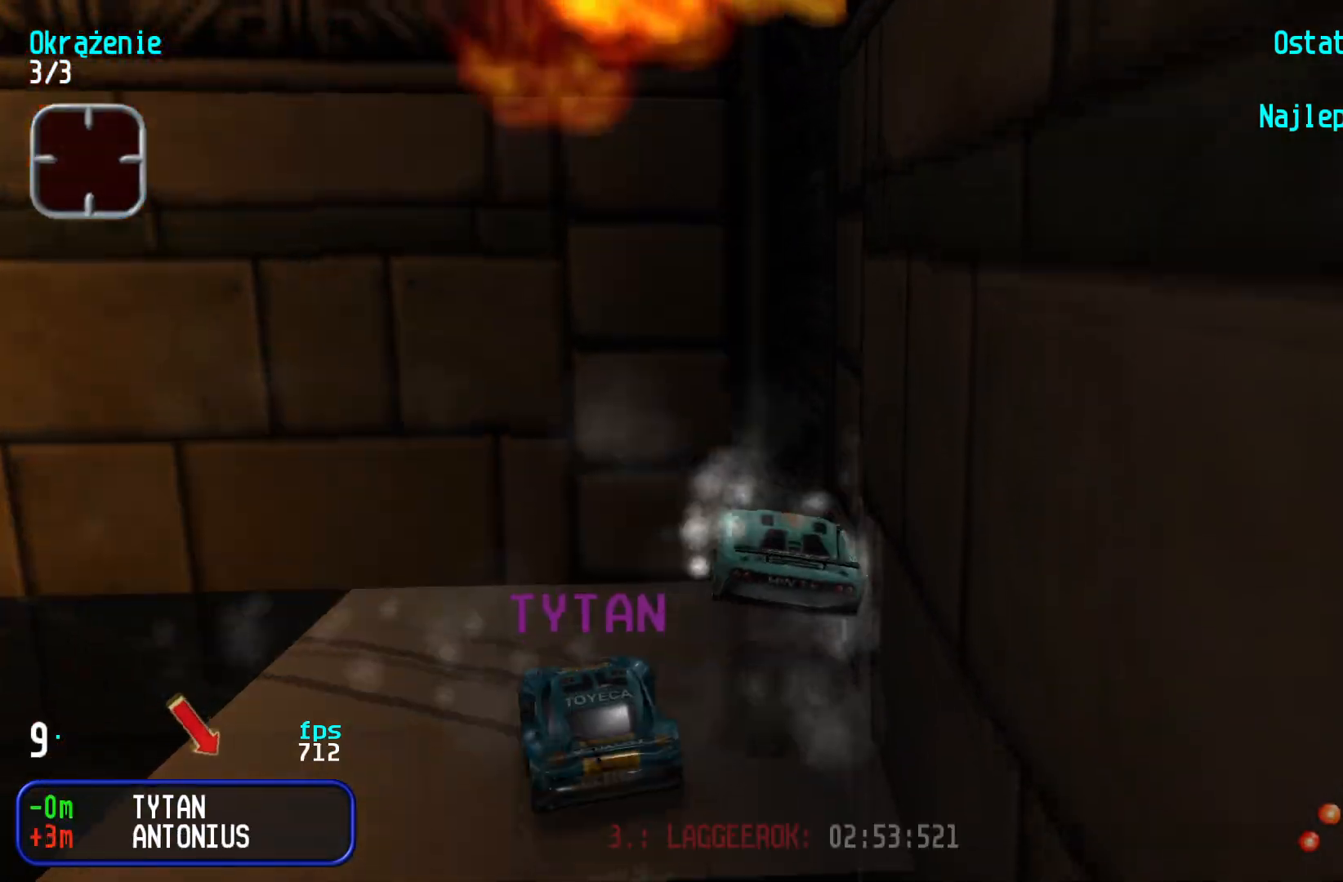
{"keys": ["down", "left"], "events": [[434, "left", "down"]]}
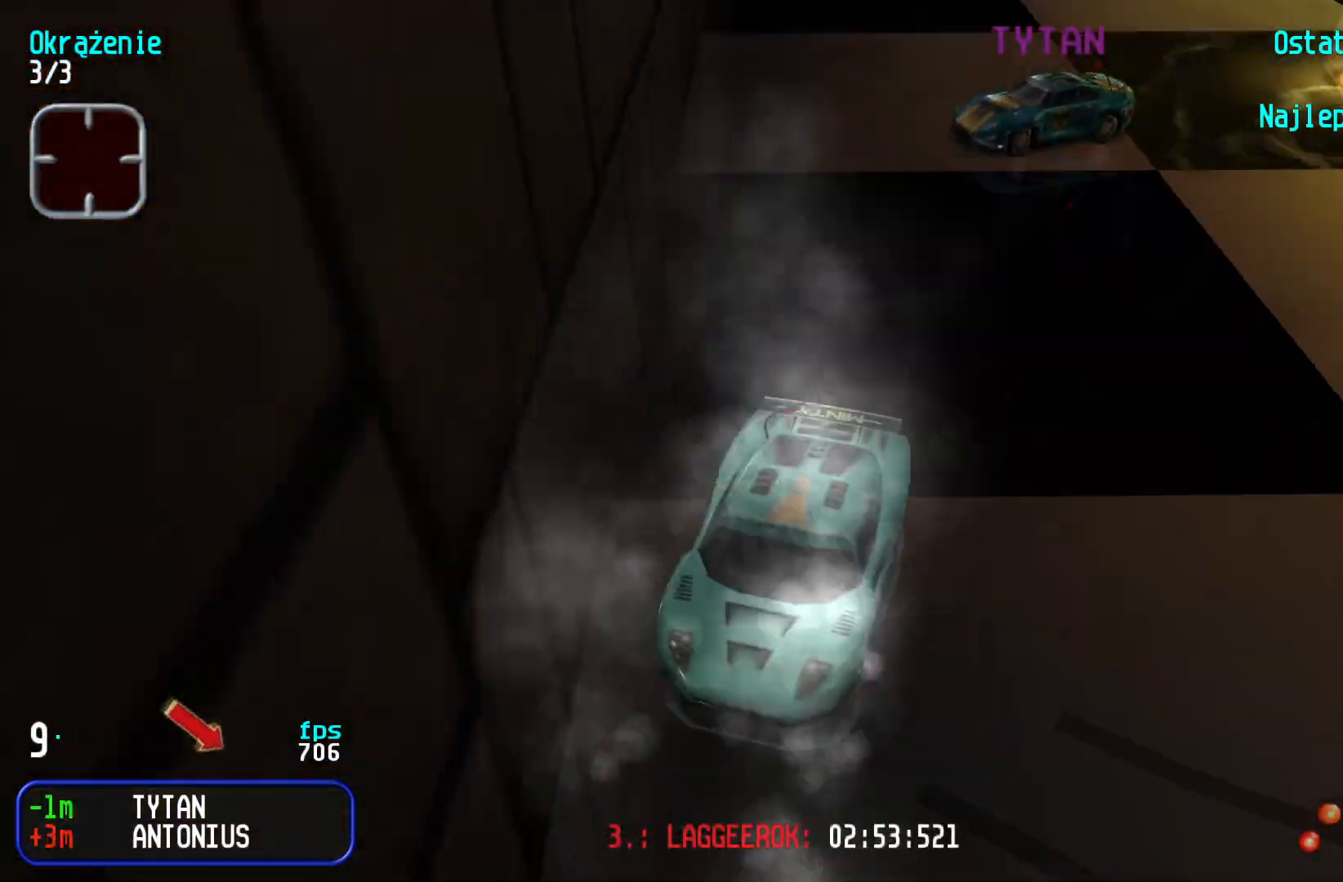
{"keys": ["down", "right"], "events": [[67, "left", "up"], [184, "right", "down"], [334, "right", "up"], [400, "right", "down"]]}
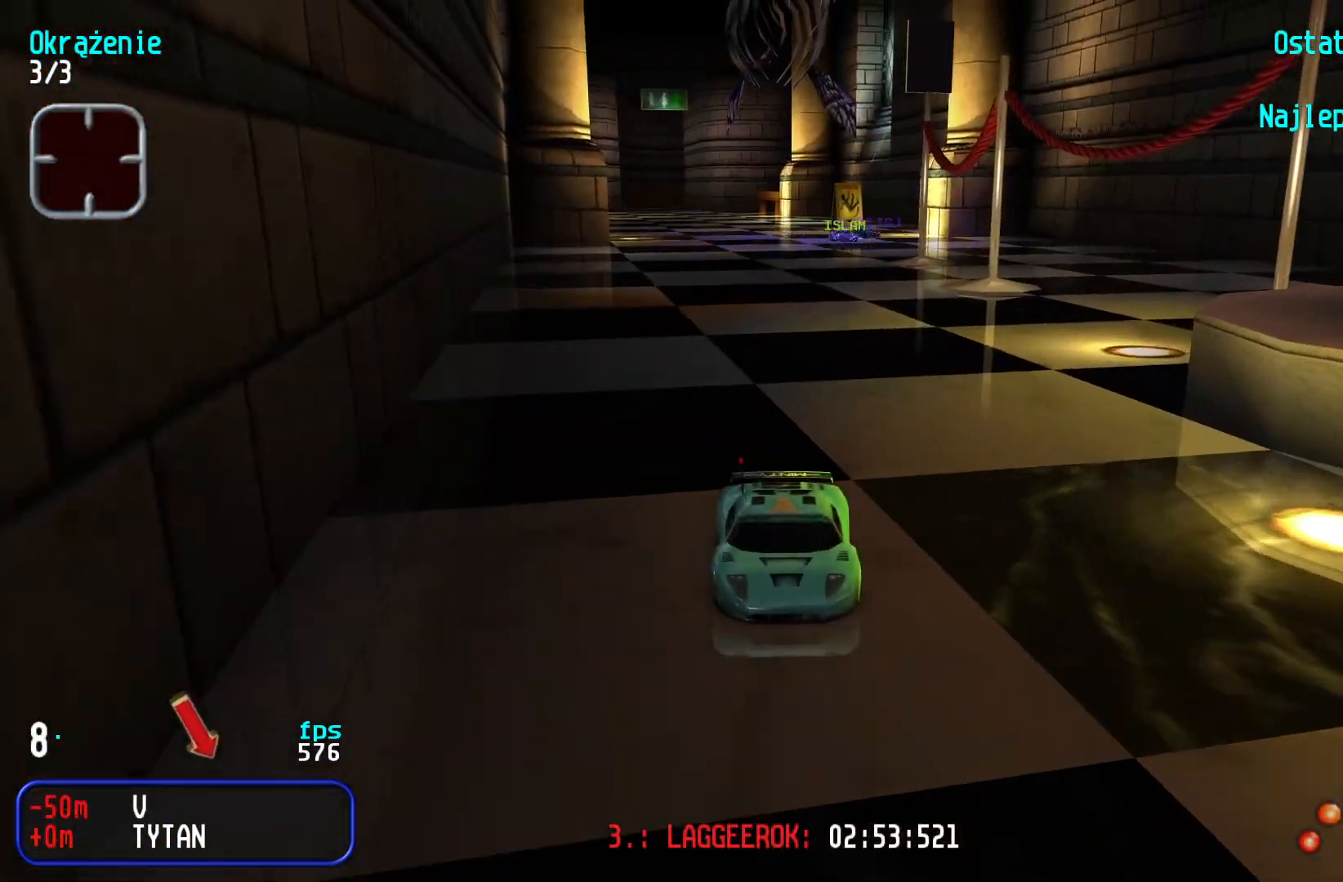
{"keys": ["down"], "events": [[67, "right", "up"], [134, "right", "down"], [267, "right", "up"], [334, "right", "down"], [400, "right", "up"]]}
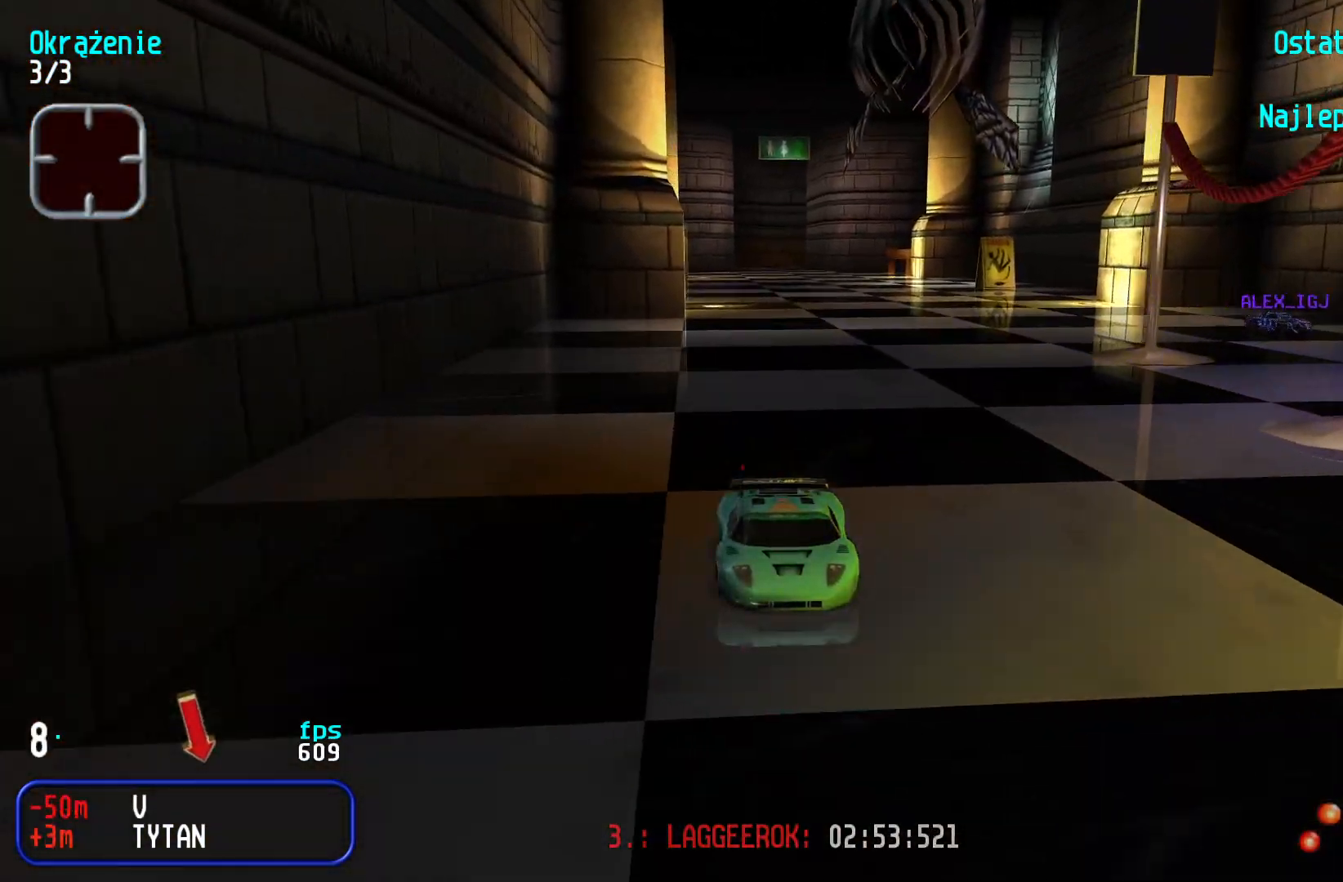
{"keys": ["down"], "events": []}
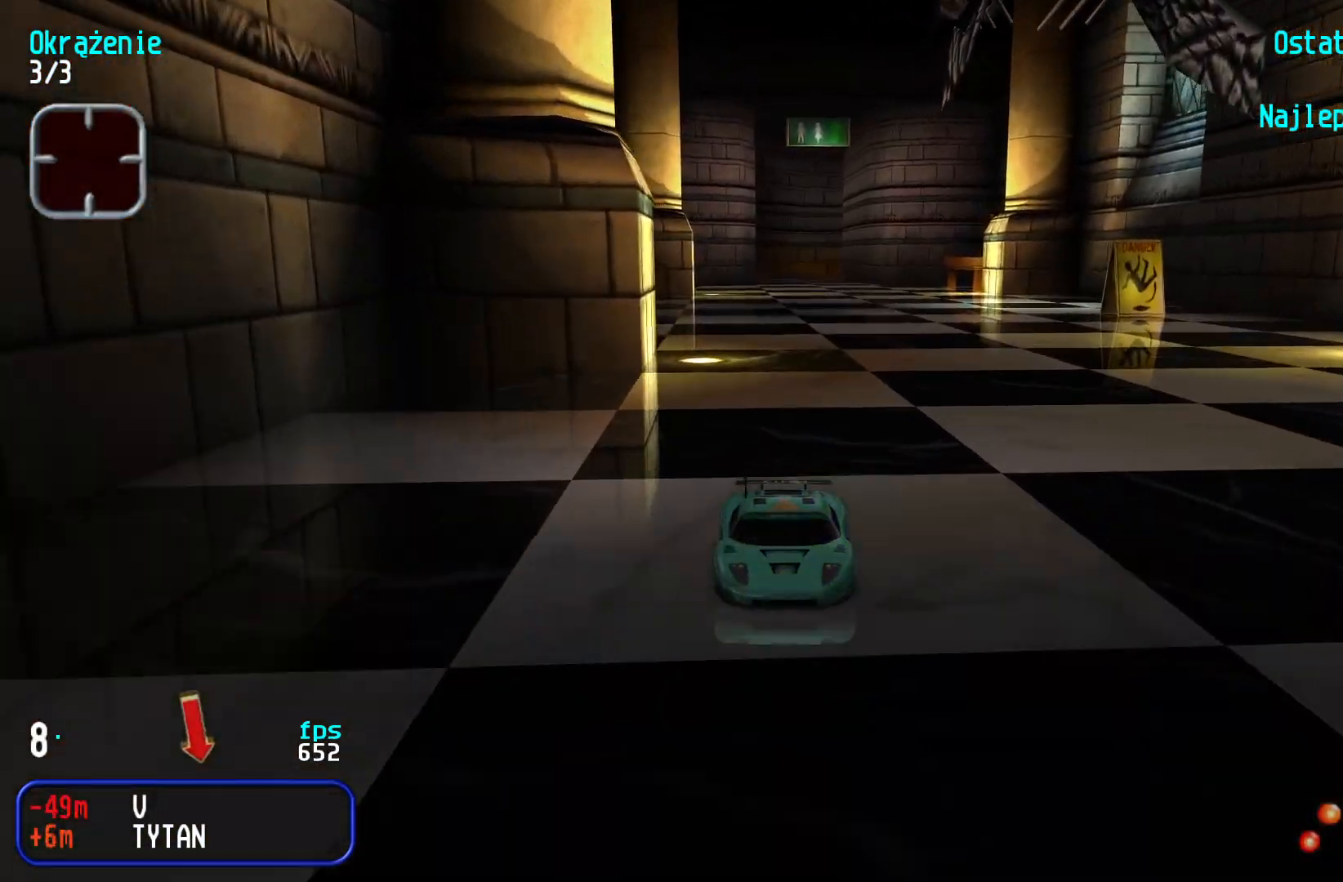
{"keys": ["down"], "events": []}
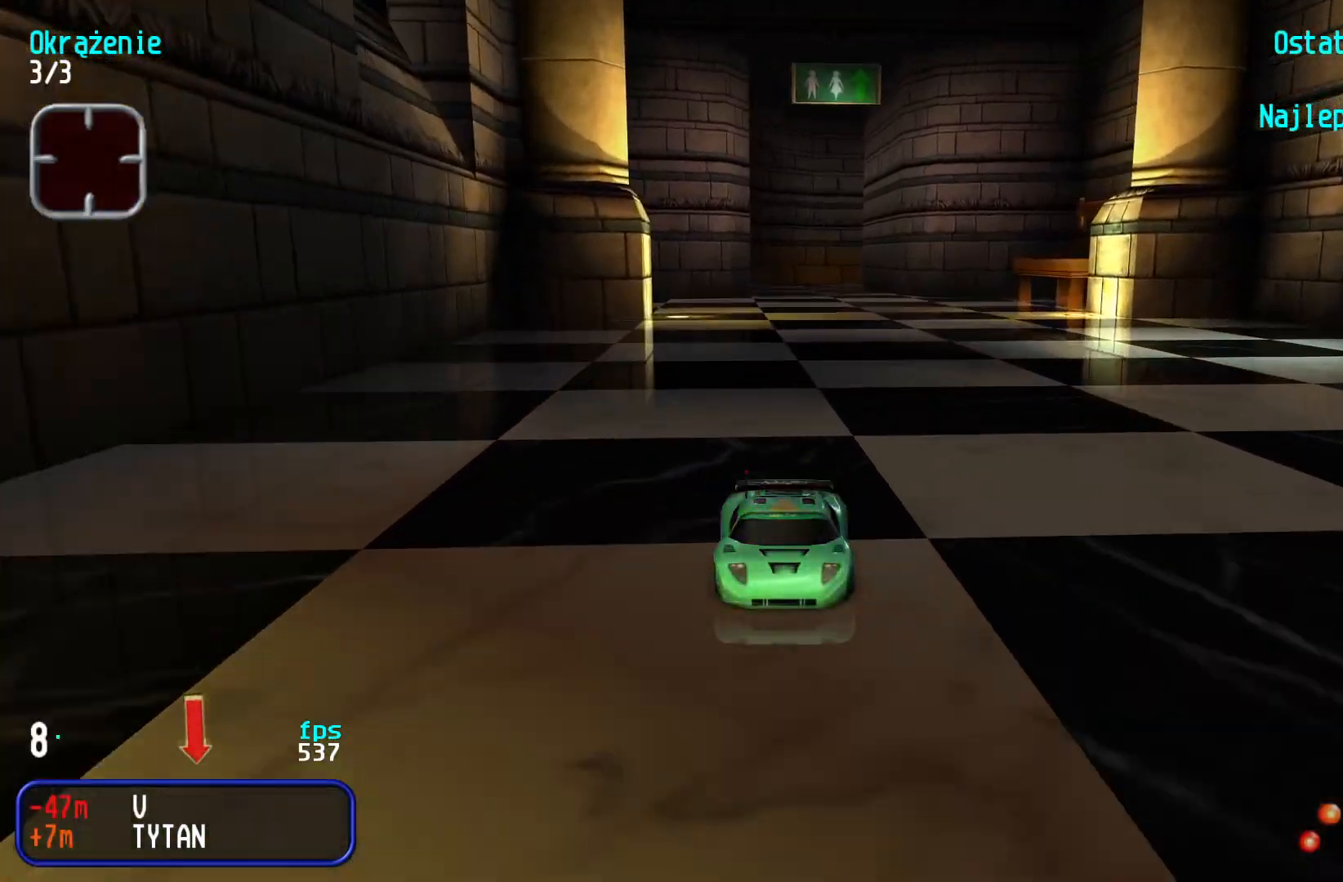
{"keys": ["down"], "events": []}
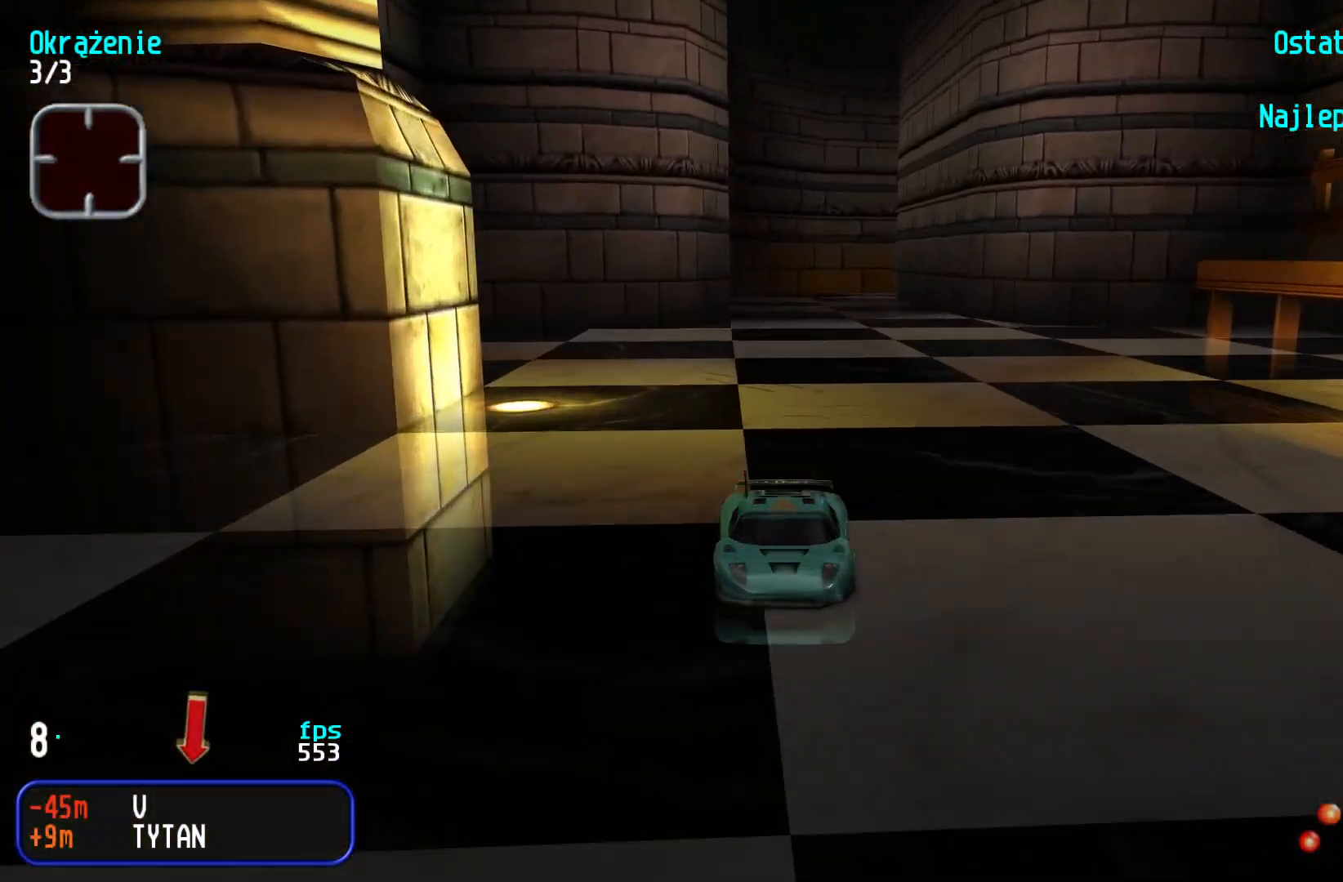
{"keys": ["down"], "events": [[267, "right", "down"], [334, "right", "up"]]}
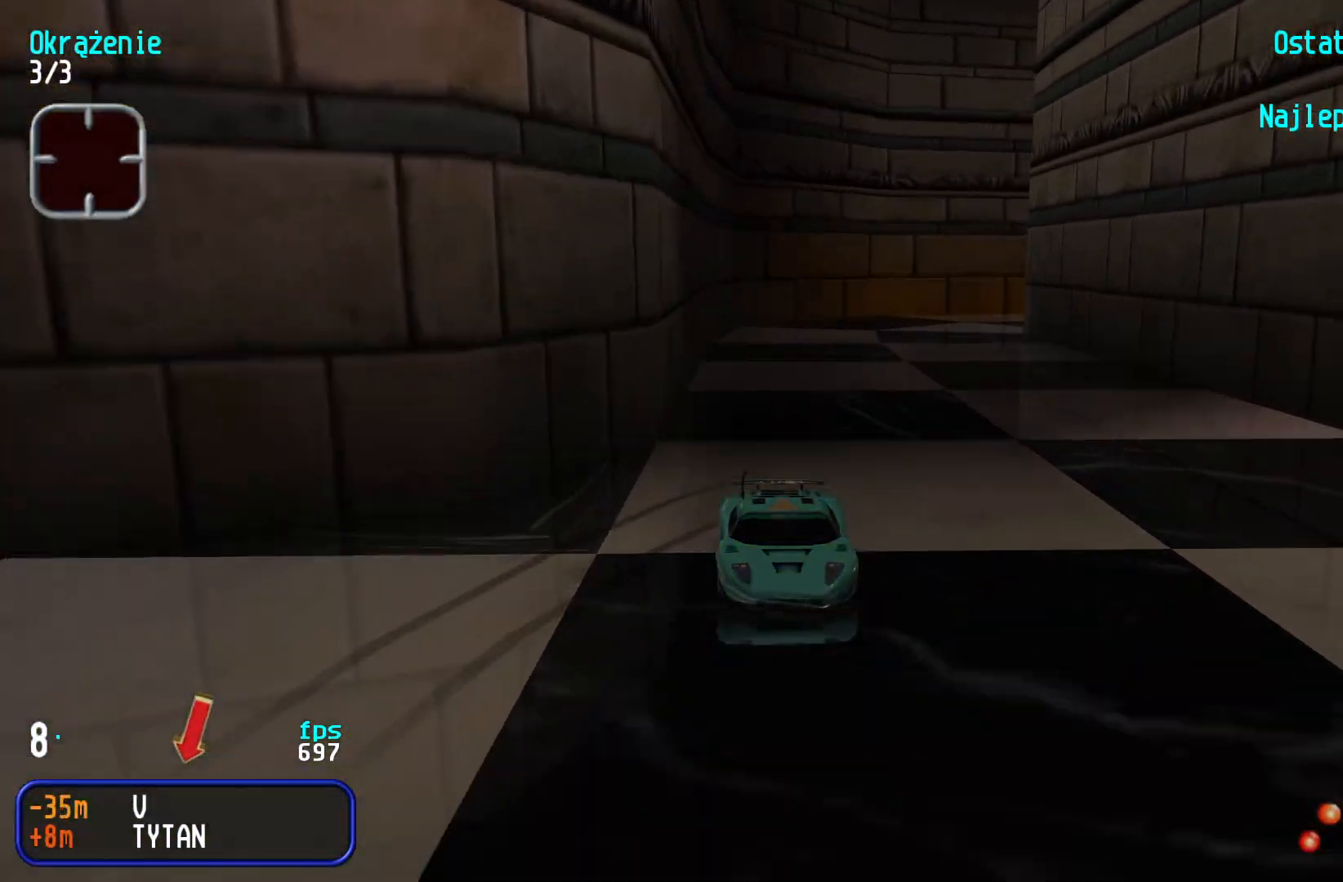
{"keys": ["down", "left"], "events": [[100, "down", "up"], [150, "left", "down"], [367, "down", "down"]]}
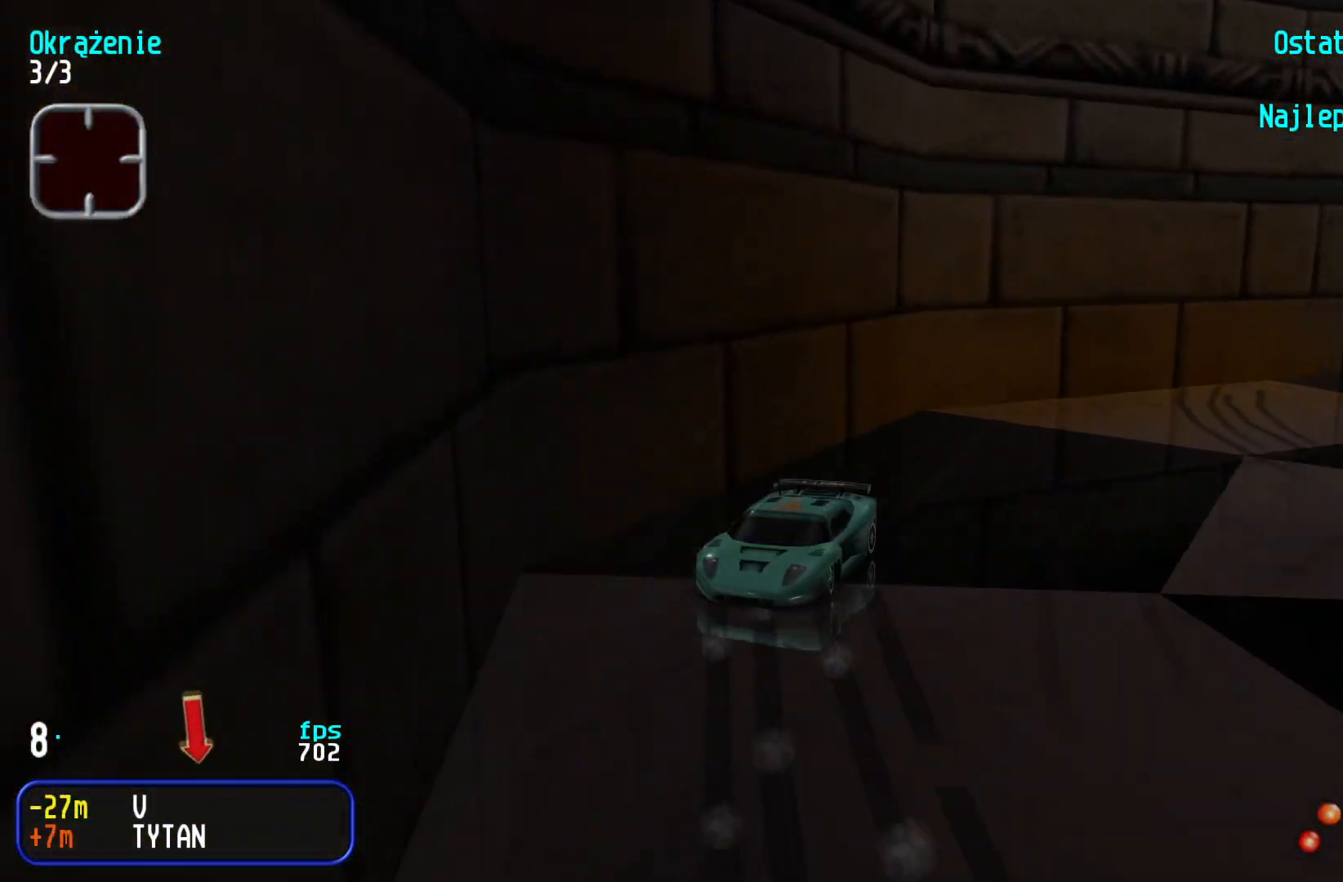
{"keys": ["up"], "events": [[134, "left", "up"], [400, "down", "up"], [450, "up", "down"]]}